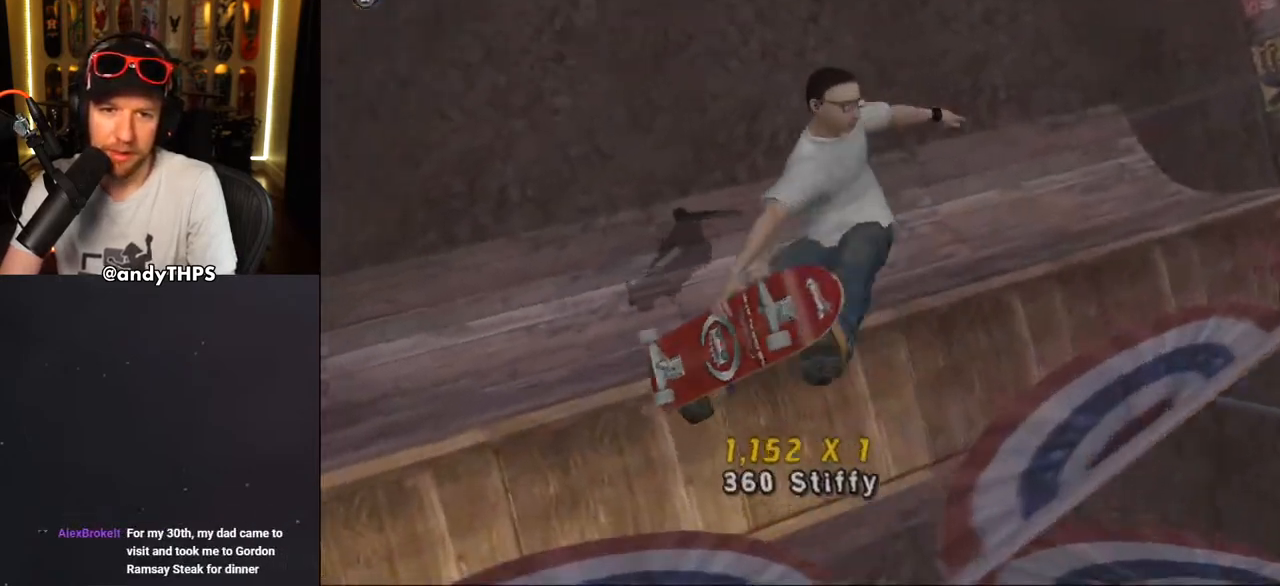
Gameplay with a controller (PlayStation layout); each line is a JSON object with the inputs held at the frame after it. "events" lists button and stick changes between this image and that frame as [ms after this image, input, new state], when the widget could be followed in between. Not read: L1 START.
{"buttons": ["CROSS"], "left_stick": "center", "right_stick": "center", "events": [[50, "CIRCLE", "up"], [50, "DPAD_RIGHT", "up"], [83, "R1", "up"], [150, "CROSS", "down"]]}
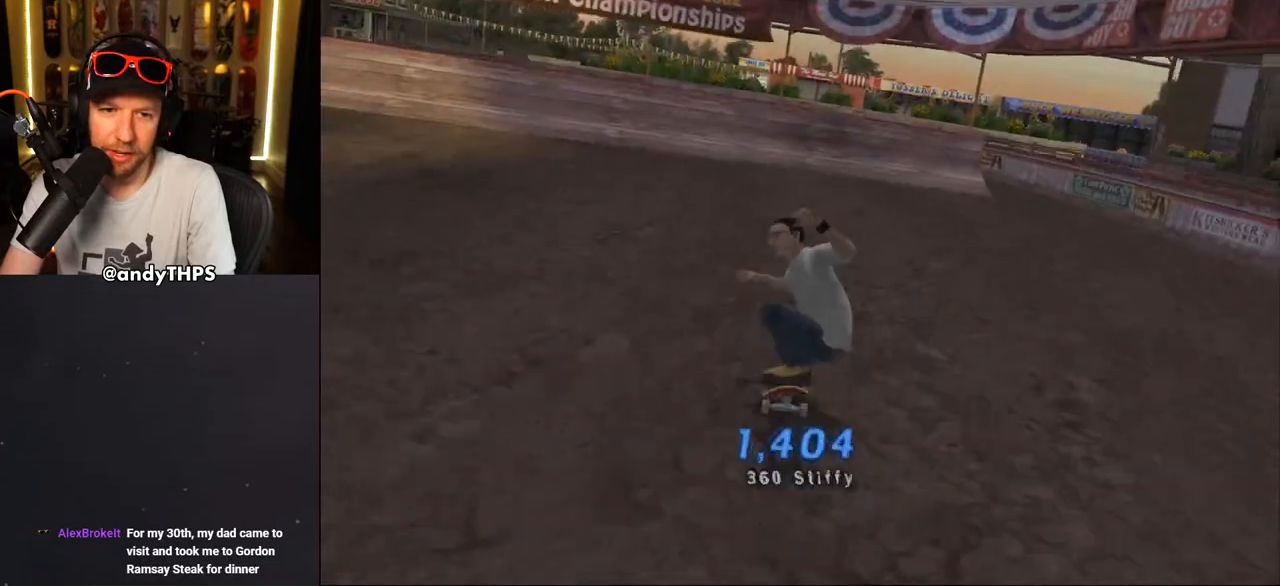
{"buttons": ["CROSS", "DPAD_UP"], "left_stick": "center", "right_stick": "center", "events": [[50, "DPAD_LEFT", "down"], [50, "DPAD_UP", "down"], [150, "DPAD_LEFT", "up"], [150, "DPAD_UP", "up"], [283, "DPAD_RIGHT", "down"], [300, "DPAD_RIGHT", "up"], [433, "DPAD_UP", "down"]]}
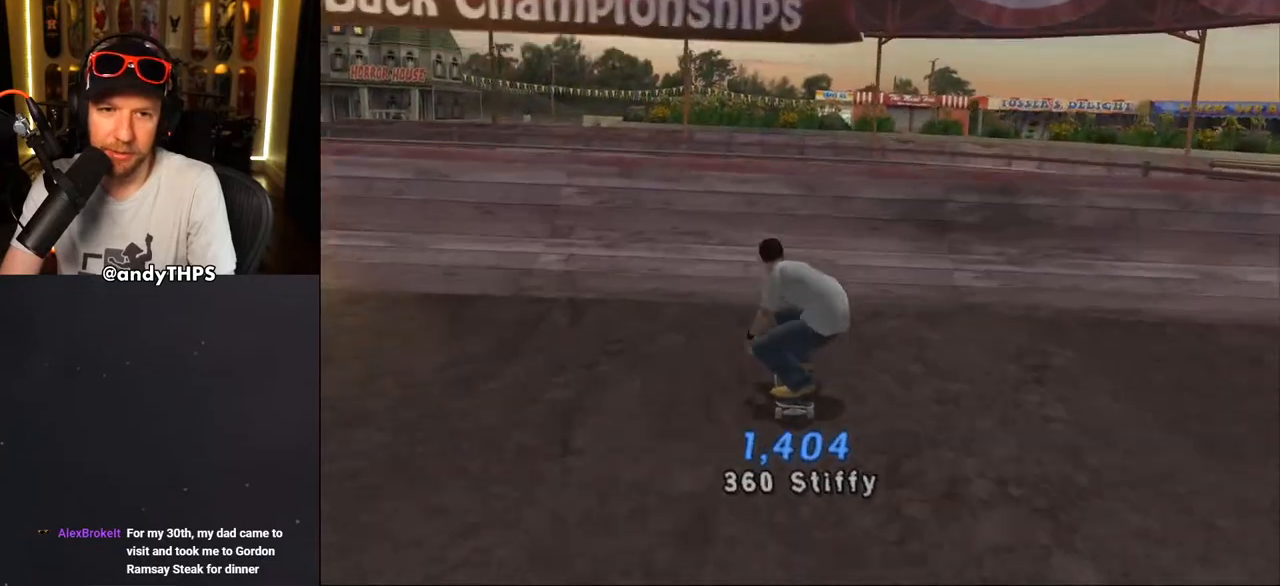
{"buttons": ["SQUARE", "L2", "DPAD_UP"], "left_stick": "center", "right_stick": "center", "events": [[17, "DPAD_UP", "up"], [83, "DPAD_UP", "down"], [133, "DPAD_UP", "up"], [200, "CROSS", "up"], [200, "DPAD_LEFT", "down"], [250, "L2", "down"], [283, "DPAD_LEFT", "up"], [283, "DPAD_UP", "down"], [350, "SQUARE", "down"]]}
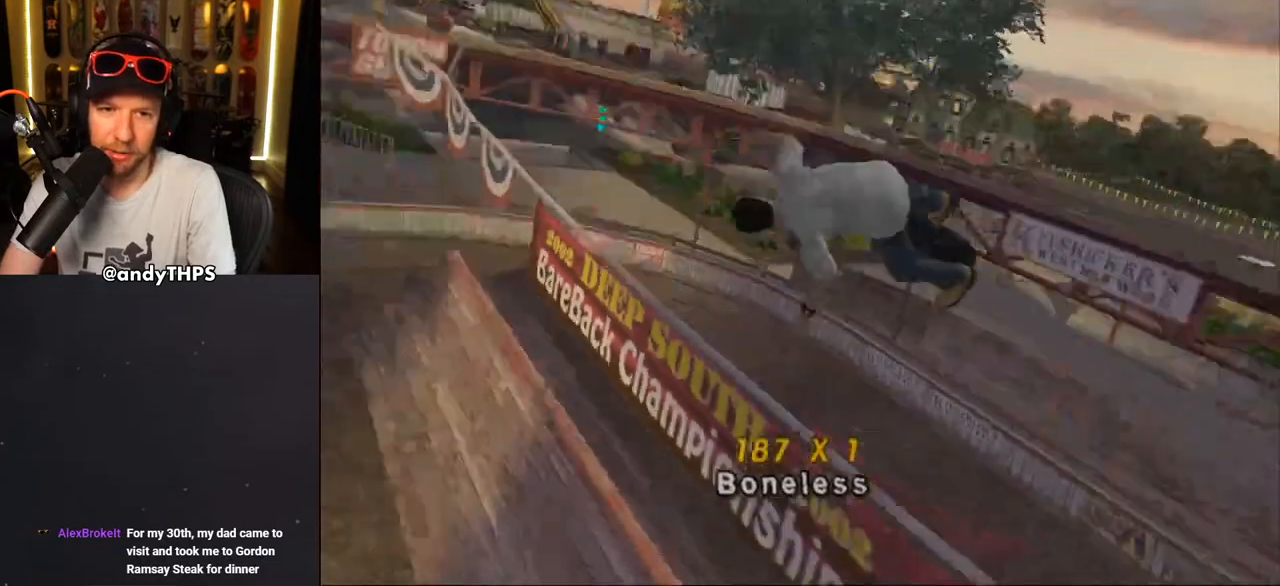
{"buttons": ["CROSS", "L2", "DPAD_RIGHT"], "left_stick": "center", "right_stick": "center", "events": [[133, "SQUARE", "up"], [267, "DPAD_RIGHT", "down"], [267, "DPAD_UP", "up"], [467, "CROSS", "down"]]}
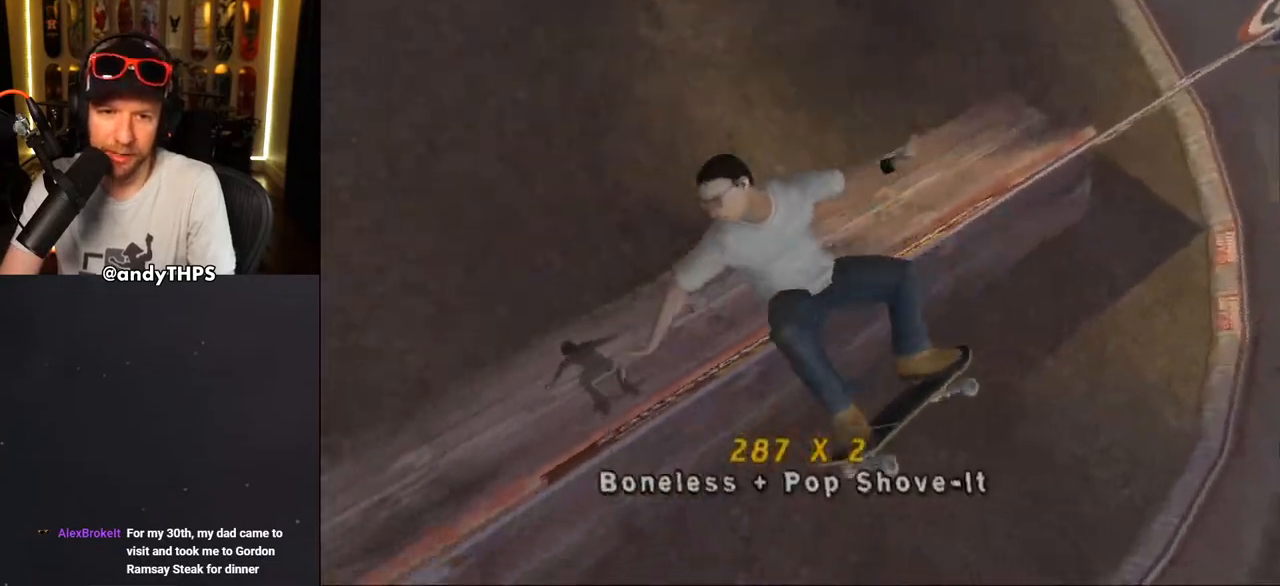
{"buttons": ["CROSS", "L2"], "left_stick": "center", "right_stick": "center", "events": [[133, "DPAD_RIGHT", "up"]]}
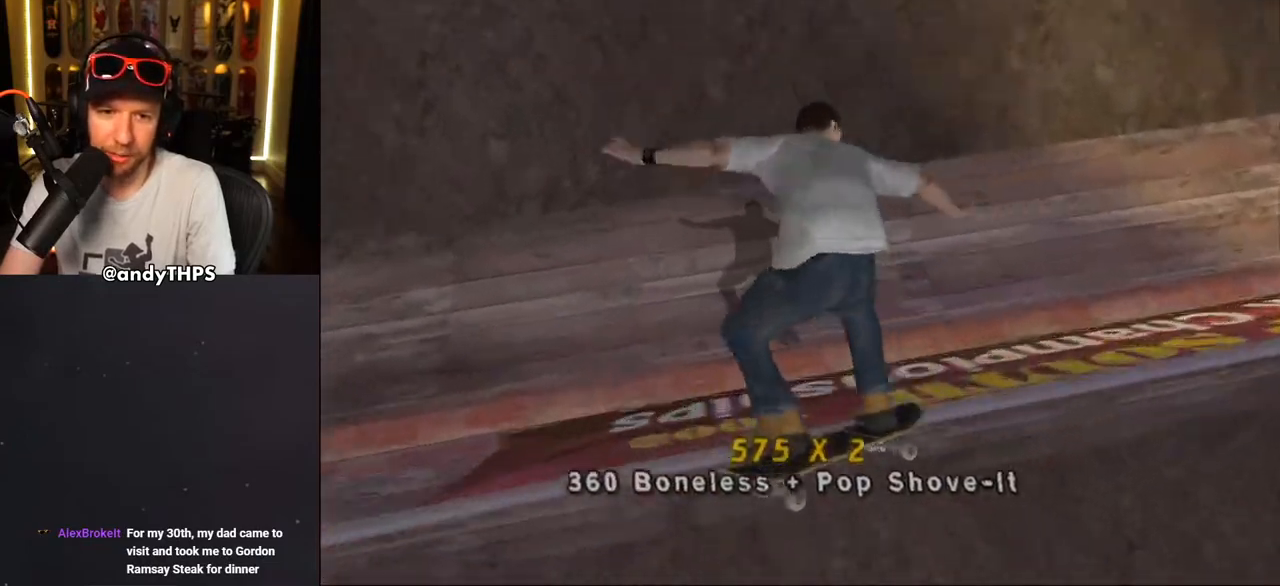
{"buttons": ["CROSS", "DPAD_RIGHT"], "left_stick": "center", "right_stick": "center", "events": [[100, "R2", "down"], [133, "L2", "up"], [250, "R2", "up"], [367, "DPAD_RIGHT", "down"]]}
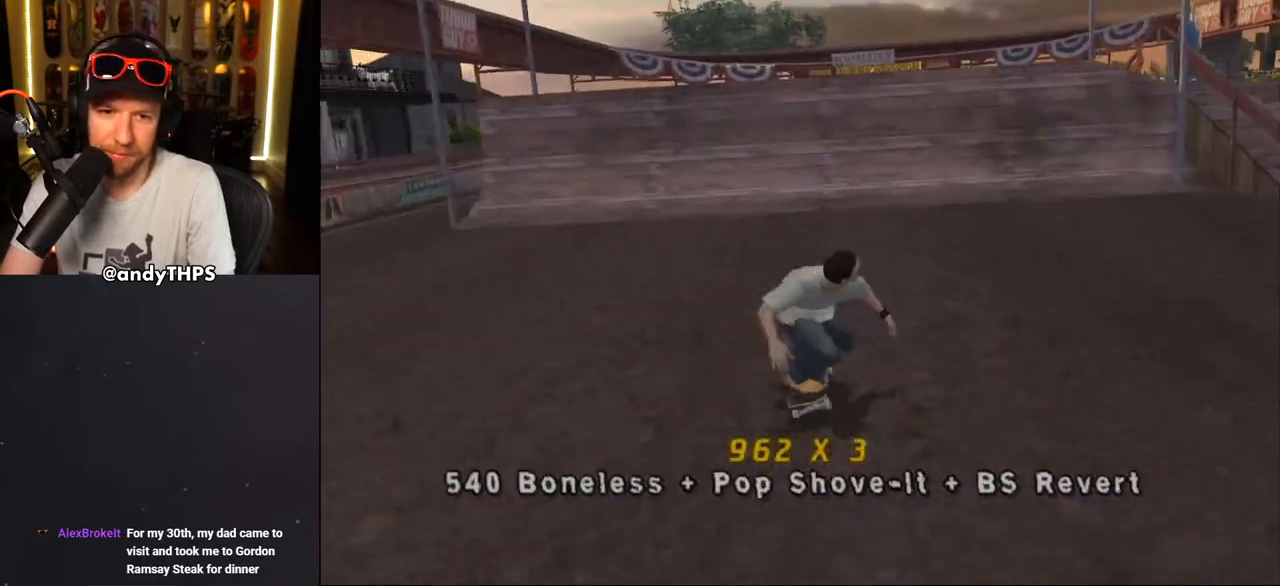
{"buttons": ["CROSS", "R1", "DPAD_UP"], "left_stick": "center", "right_stick": "center", "events": [[17, "DPAD_RIGHT", "up"], [183, "DPAD_LEFT", "down"], [217, "DPAD_UP", "down"], [350, "DPAD_UP", "up"], [367, "DPAD_LEFT", "up"], [433, "R1", "down"], [467, "DPAD_UP", "down"]]}
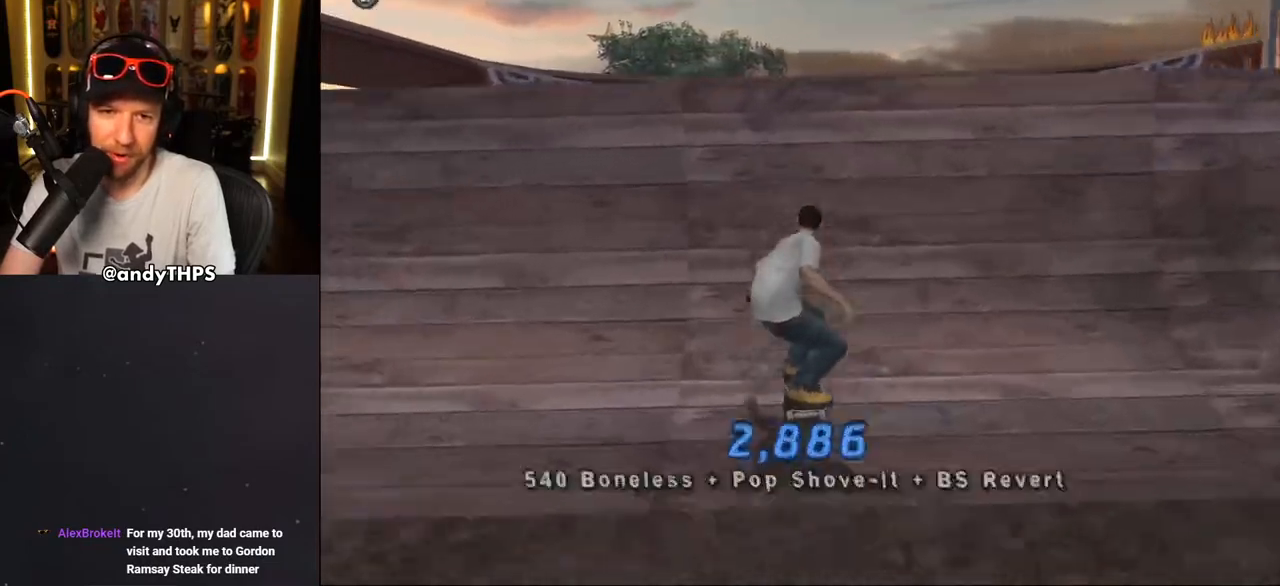
{"buttons": ["SQUARE", "R1", "DPAD_UP"], "left_stick": "center", "right_stick": "center", "events": [[33, "DPAD_UP", "up"], [100, "CROSS", "up"], [117, "DPAD_UP", "down"], [233, "DPAD_LEFT", "down"], [233, "DPAD_UP", "up"], [317, "DPAD_LEFT", "up"], [350, "DPAD_UP", "down"], [383, "SQUARE", "down"]]}
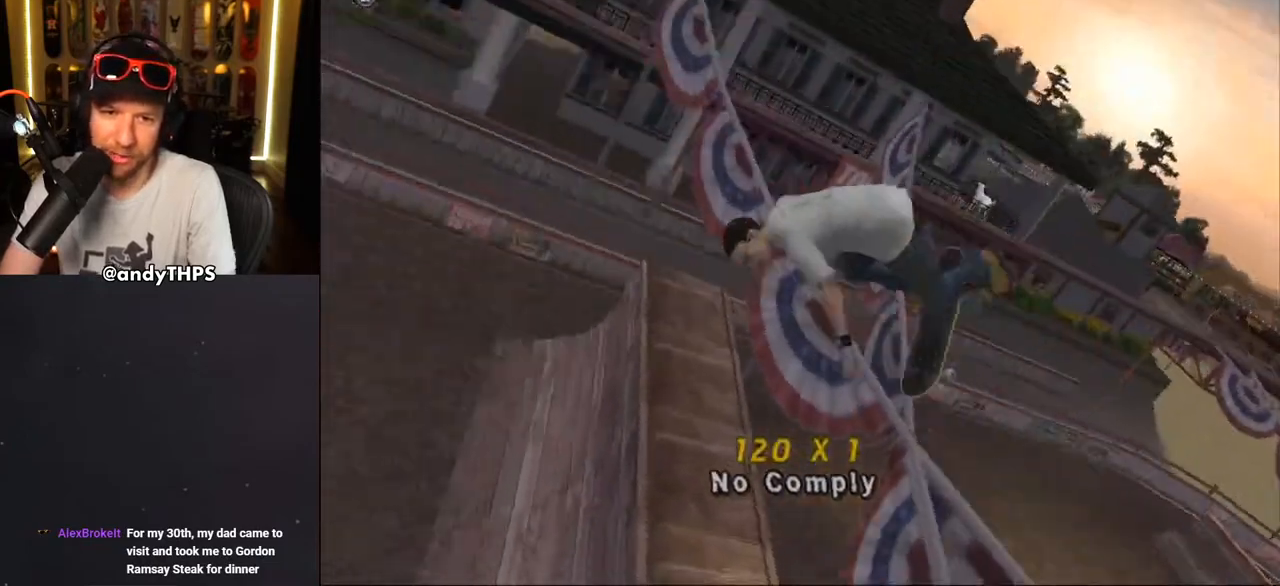
{"buttons": ["CROSS", "R1", "DPAD_RIGHT"], "left_stick": "center", "right_stick": "center", "events": [[150, "CROSS", "down"], [150, "DPAD_UP", "up"], [150, "SQUARE", "up"], [283, "DPAD_RIGHT", "down"]]}
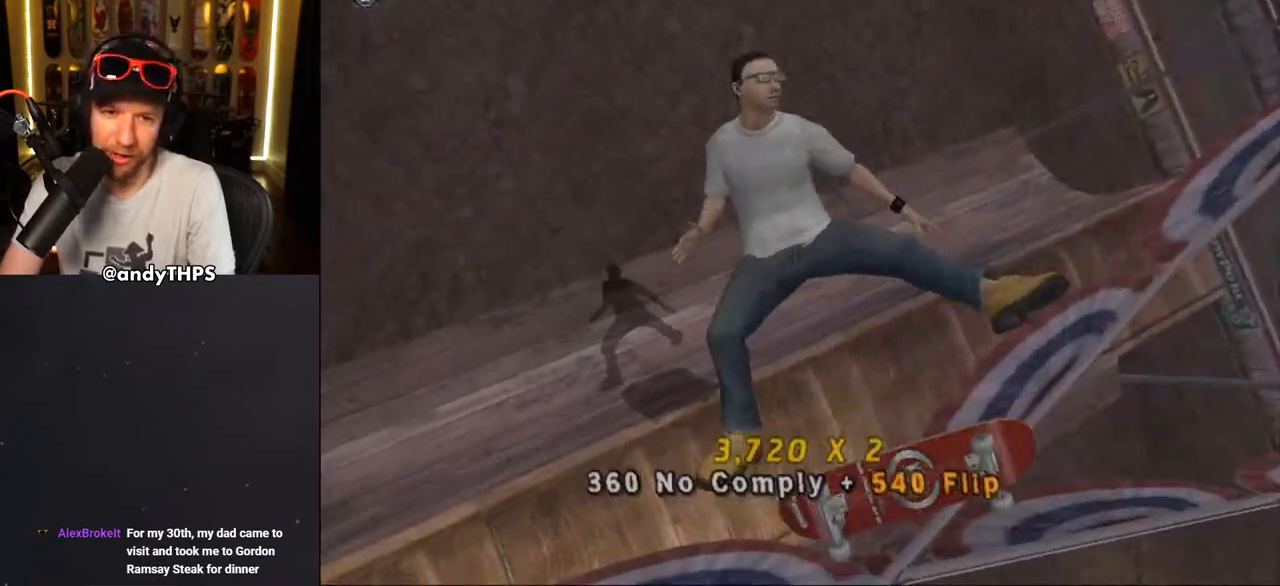
{"buttons": ["CROSS", "R2"], "left_stick": "center", "right_stick": "center", "events": [[83, "DPAD_RIGHT", "up"], [83, "R1", "up"], [400, "R2", "down"]]}
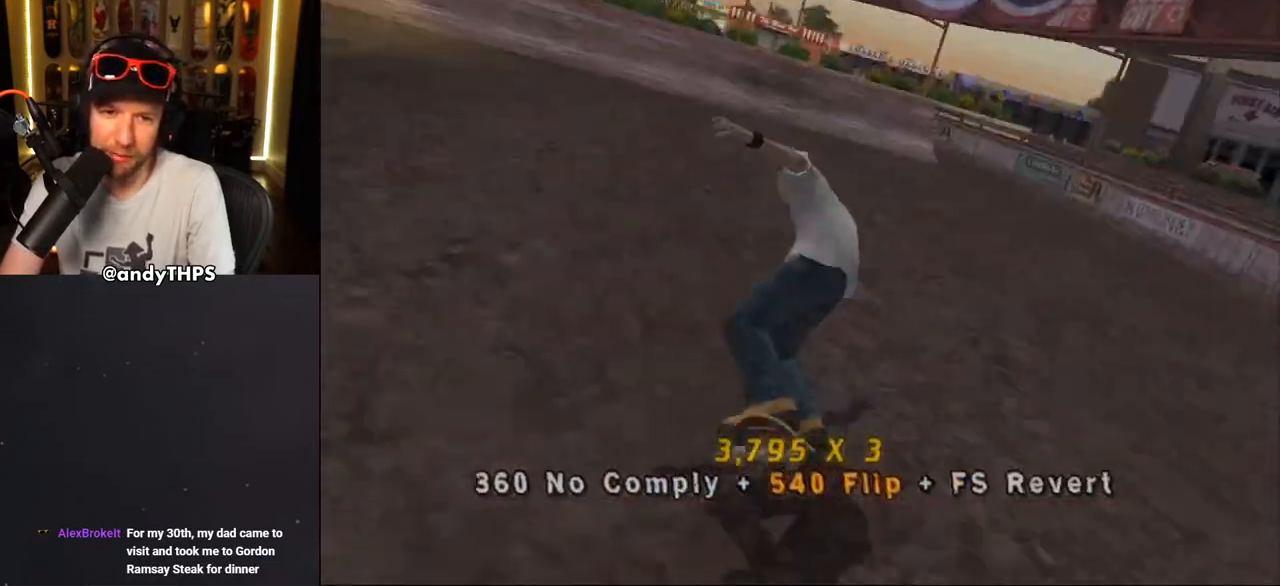
{"buttons": ["CROSS"], "left_stick": "center", "right_stick": "center", "events": [[17, "R2", "up"], [183, "DPAD_LEFT", "down"], [300, "DPAD_LEFT", "up"], [417, "DPAD_DOWN", "down"], [450, "DPAD_DOWN", "up"]]}
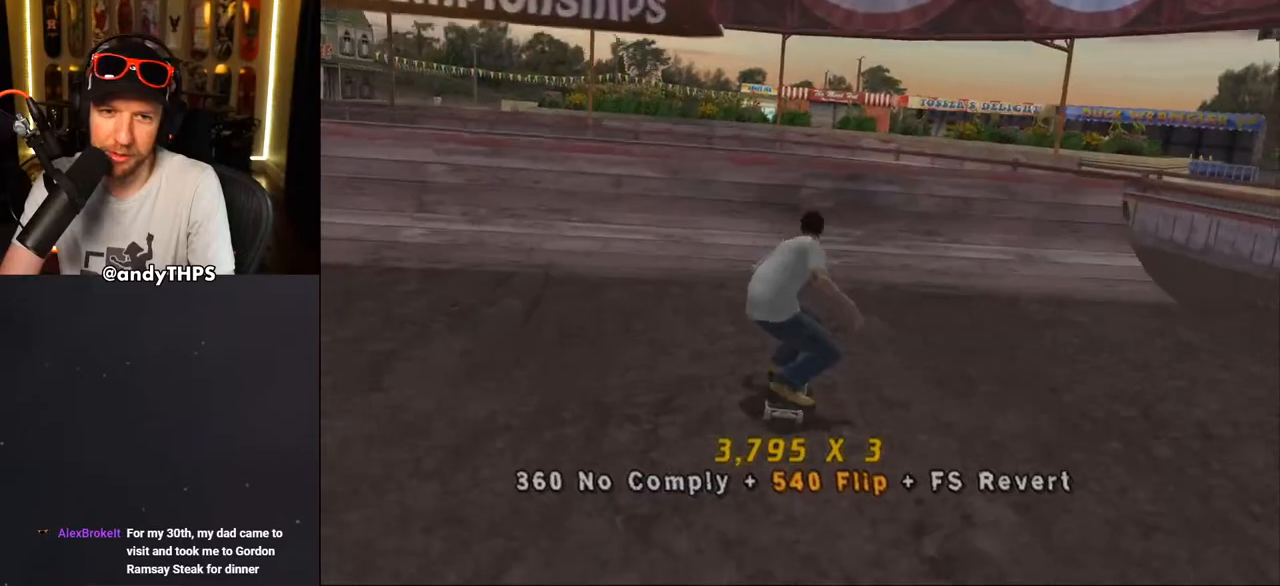
{"buttons": ["SQUARE", "R1", "DPAD_DOWN"], "left_stick": "center", "right_stick": "center", "events": [[17, "DPAD_UP", "down"], [133, "DPAD_UP", "up"], [233, "R1", "down"], [267, "CROSS", "up"], [300, "DPAD_LEFT", "down"], [367, "DPAD_LEFT", "up"], [433, "DPAD_DOWN", "down"], [450, "SQUARE", "down"]]}
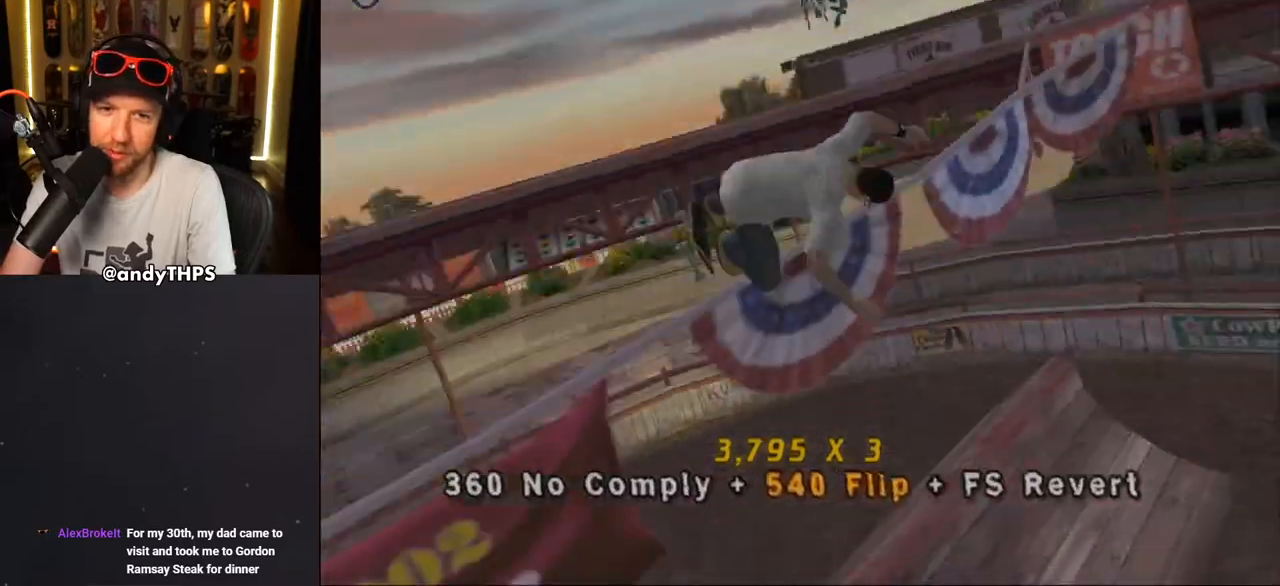
{"buttons": ["CROSS", "R1", "DPAD_RIGHT"], "left_stick": "center", "right_stick": "center", "events": [[100, "DPAD_DOWN", "up"], [233, "SQUARE", "up"], [350, "CROSS", "down"], [350, "DPAD_RIGHT", "down"]]}
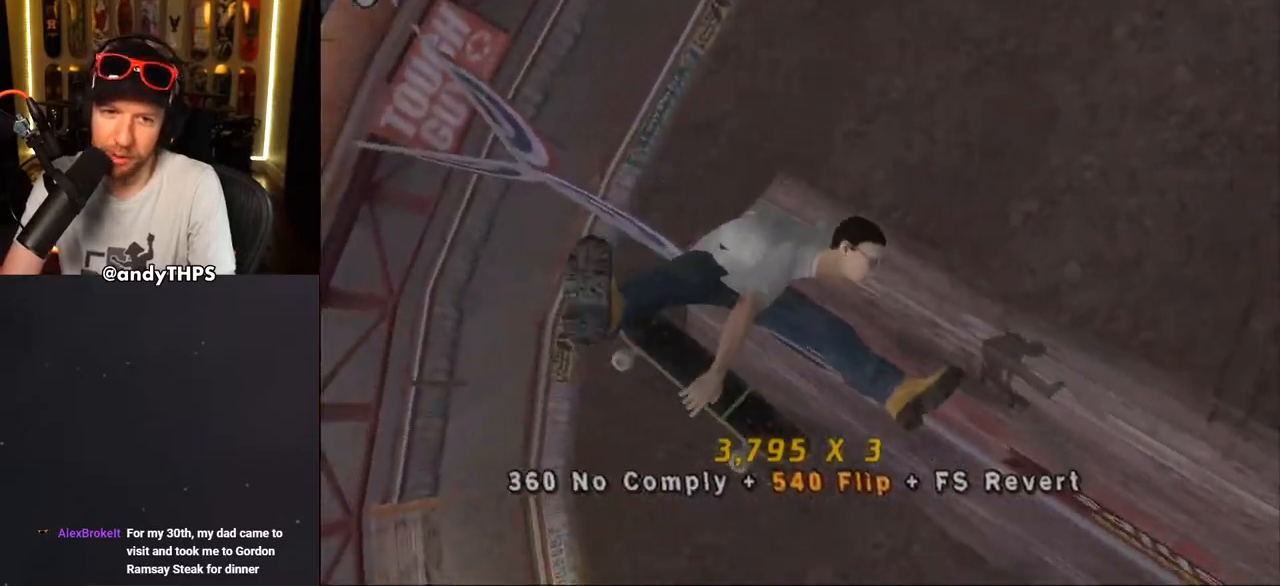
{"buttons": ["CROSS"], "left_stick": "center", "right_stick": "center", "events": [[250, "DPAD_RIGHT", "up"], [283, "R1", "up"]]}
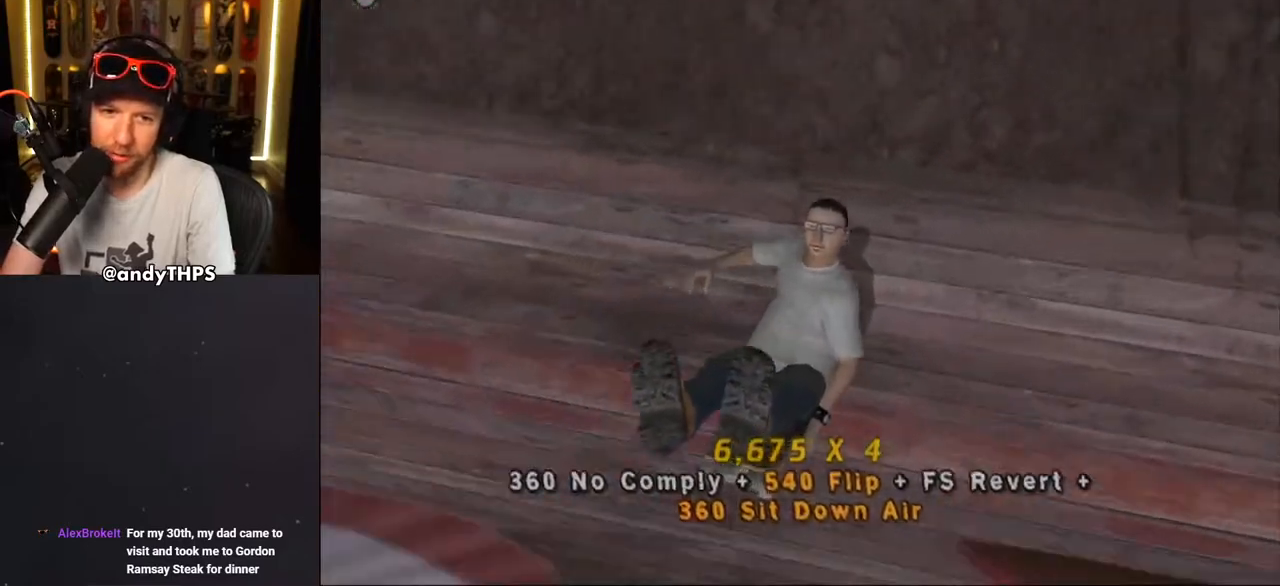
{"buttons": ["CROSS"], "left_stick": "center", "right_stick": "center", "events": [[50, "R2", "down"], [217, "R2", "up"], [250, "CROSS", "up"], [333, "CROSS", "down"], [400, "CROSS", "up"], [433, "CROSS", "down"]]}
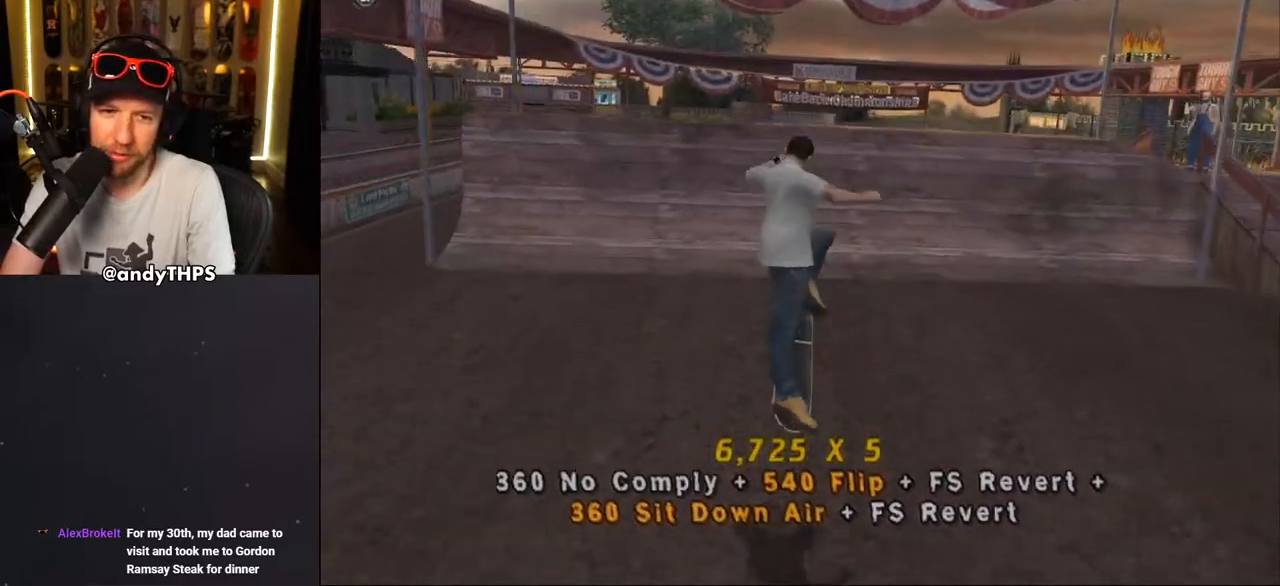
{"buttons": ["CROSS"], "left_stick": "center", "right_stick": "center", "events": [[33, "DPAD_UP", "down"], [83, "DPAD_UP", "up"], [200, "DPAD_DOWN", "down"], [233, "DPAD_DOWN", "up"], [333, "DPAD_UP", "down"], [417, "DPAD_UP", "up"]]}
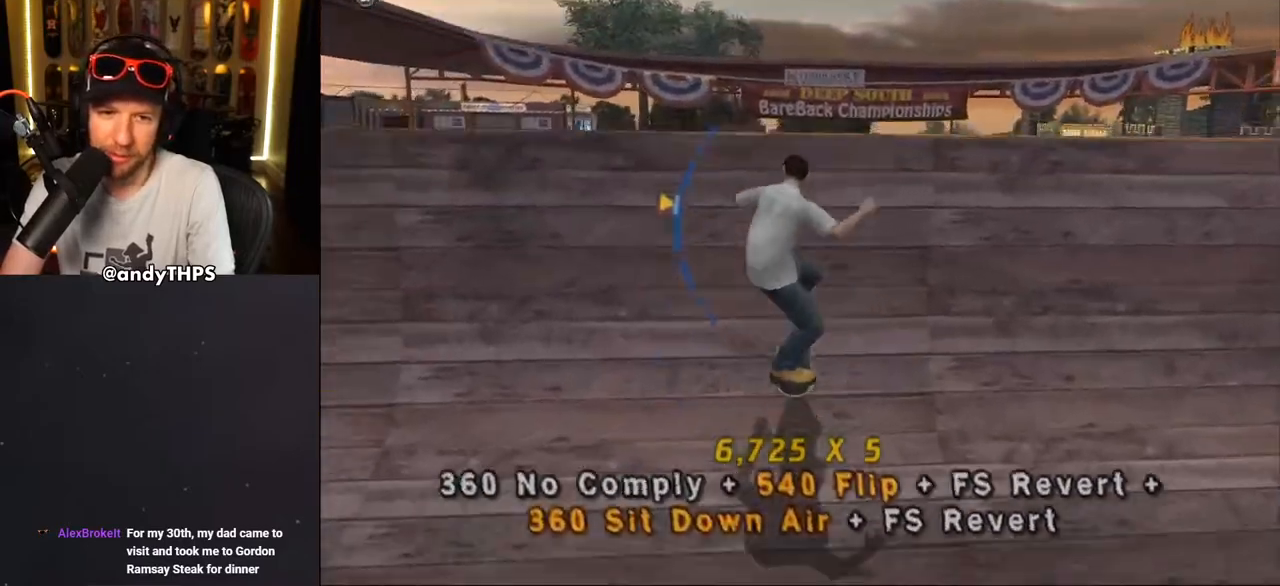
{"buttons": ["CIRCLE", "R1", "DPAD_RIGHT"], "left_stick": "center", "right_stick": "center", "events": [[17, "CROSS", "up"], [33, "R1", "down"], [67, "DPAD_RIGHT", "down"], [100, "DPAD_RIGHT", "up"], [200, "DPAD_RIGHT", "down"], [233, "CIRCLE", "down"]]}
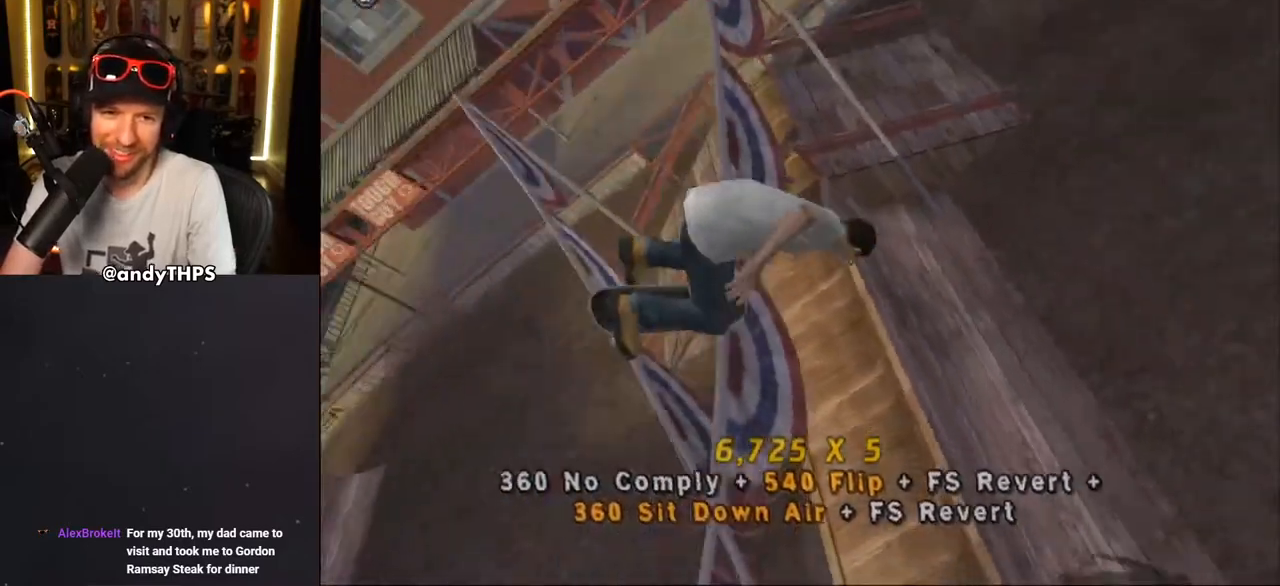
{"buttons": ["CROSS", "R1", "DPAD_RIGHT"], "left_stick": "center", "right_stick": "center", "events": [[200, "CIRCLE", "up"], [350, "CROSS", "down"]]}
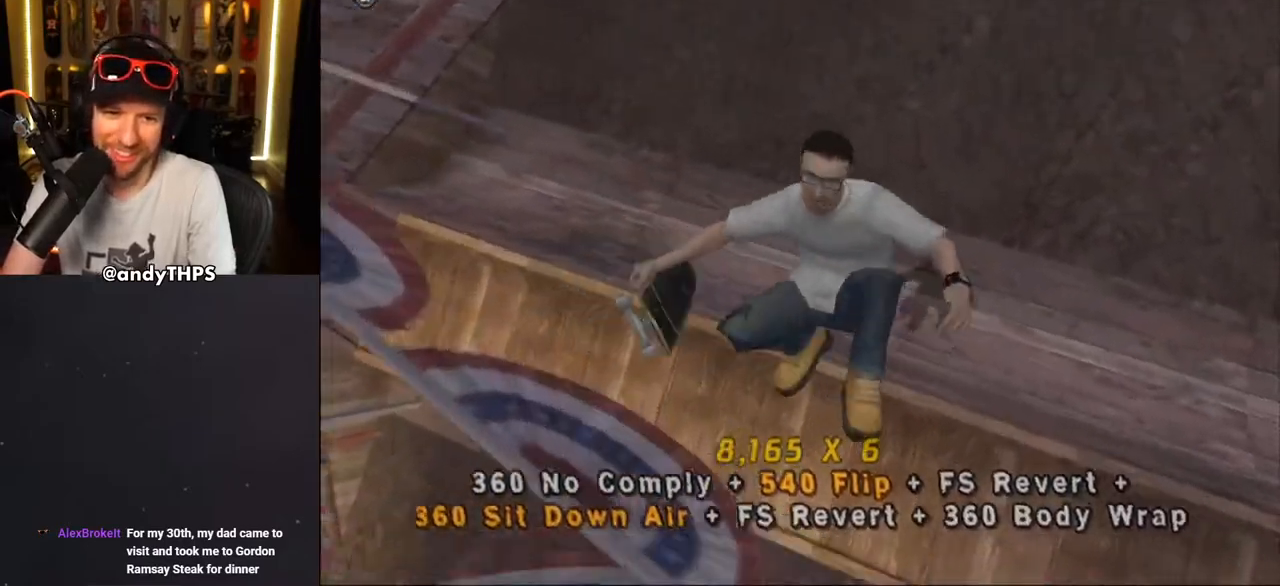
{"buttons": ["DPAD_UP"], "left_stick": "center", "right_stick": "center", "events": [[33, "DPAD_RIGHT", "up"], [50, "R1", "up"], [183, "R2", "down"], [400, "R2", "up"], [500, "CROSS", "up"], [500, "DPAD_UP", "down"]]}
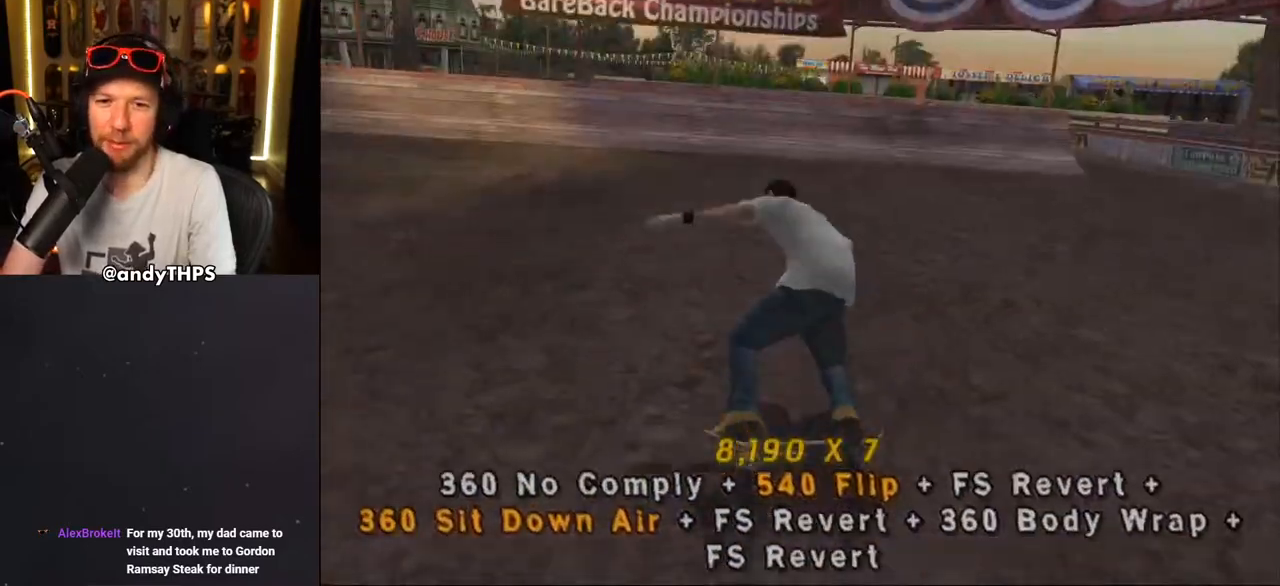
{"buttons": ["CROSS", "L2", "DPAD_DOWN"], "left_stick": "center", "right_stick": "center", "events": [[33, "DPAD_LEFT", "down"], [50, "L2", "down"], [67, "CROSS", "down"], [233, "DPAD_LEFT", "up"], [233, "DPAD_UP", "up"], [317, "DPAD_UP", "down"], [383, "DPAD_UP", "up"], [467, "DPAD_DOWN", "down"]]}
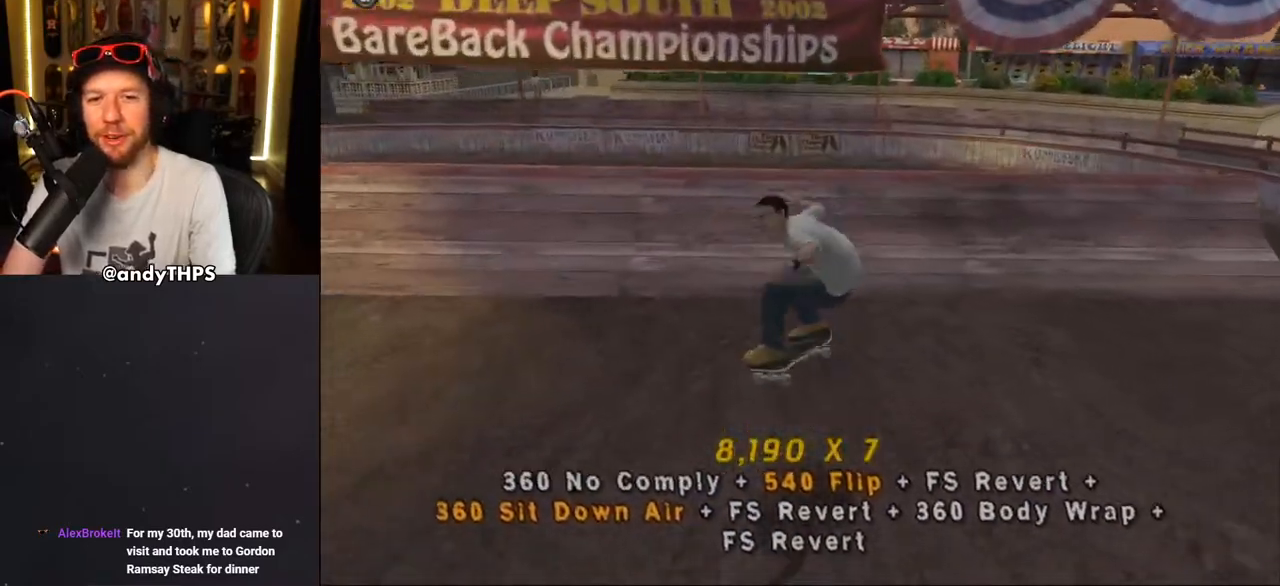
{"buttons": ["L2", "DPAD_UP"], "left_stick": "center", "right_stick": "center", "events": [[17, "L2", "up"], [100, "DPAD_UP", "down"], [200, "DPAD_UP", "up"], [283, "DPAD_DOWN", "up"], [283, "DPAD_LEFT", "down"], [383, "CROSS", "up"], [433, "DPAD_UP", "down"], [433, "L2", "down"], [500, "DPAD_LEFT", "up"]]}